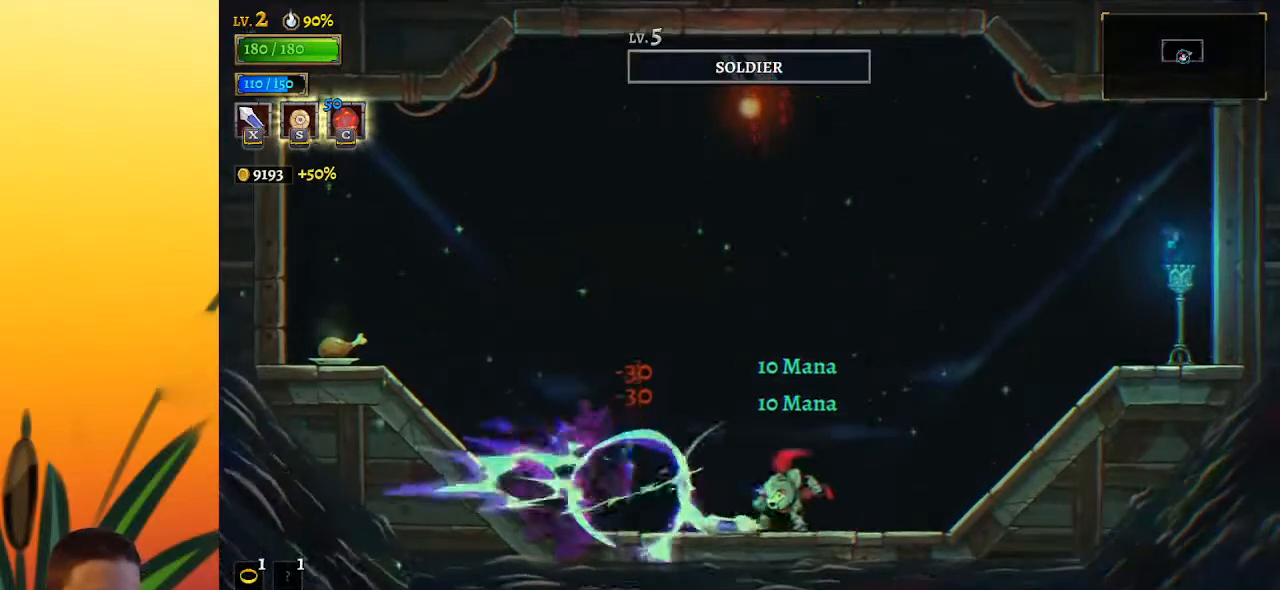
Gameplay with keyboard; each line is a JSON object with the keys held at the frame after it. "events" lists presses ("down") and releases ("up") of "a", "c", "d", "down", "left", "right", "s", "up", "x" and "z" between this image and that frame as [ms after this image, input, new state], when the widget could be followed in between. No other keys are recorded. Mouse input is not recorded.
{"keys": [], "events": [[50, "d", "down"], [183, "d", "up"], [317, "right", "up"]]}
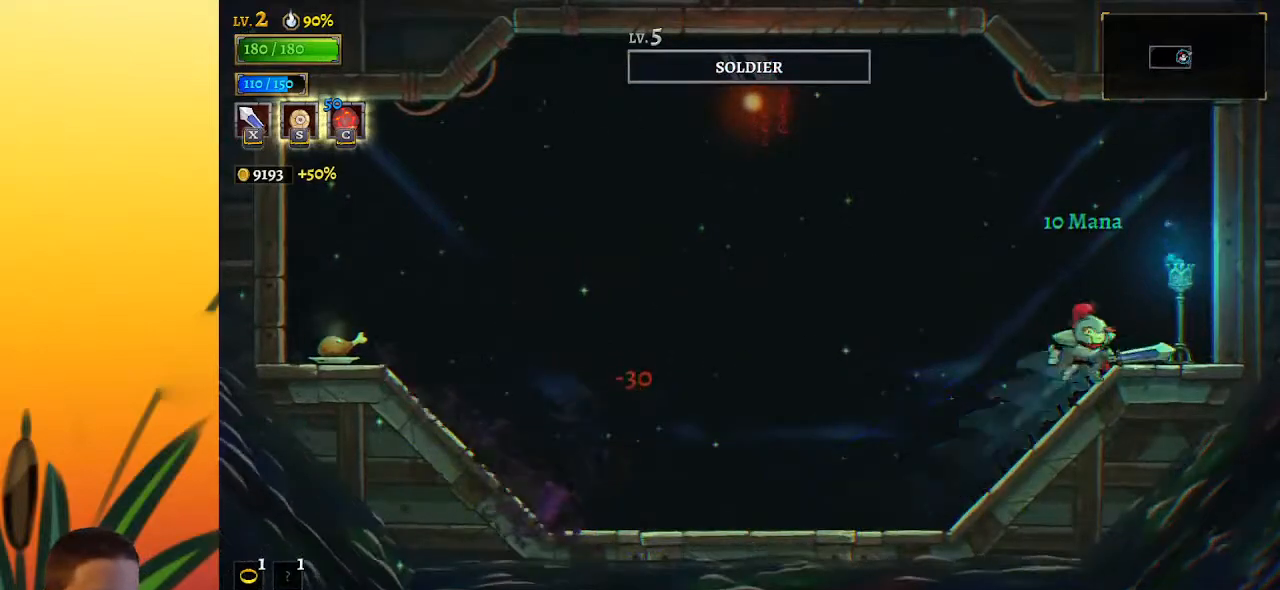
{"keys": [], "events": [[17, "left", "down"], [200, "left", "up"]]}
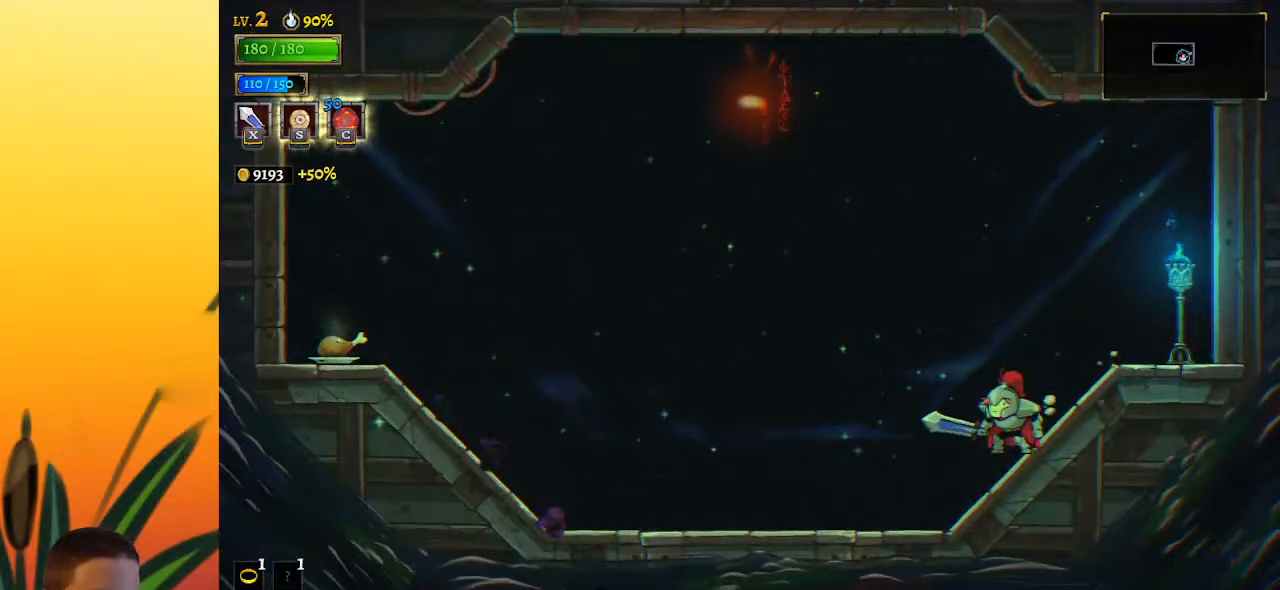
{"keys": ["left", "z"], "events": [[267, "left", "down"], [317, "z", "down"]]}
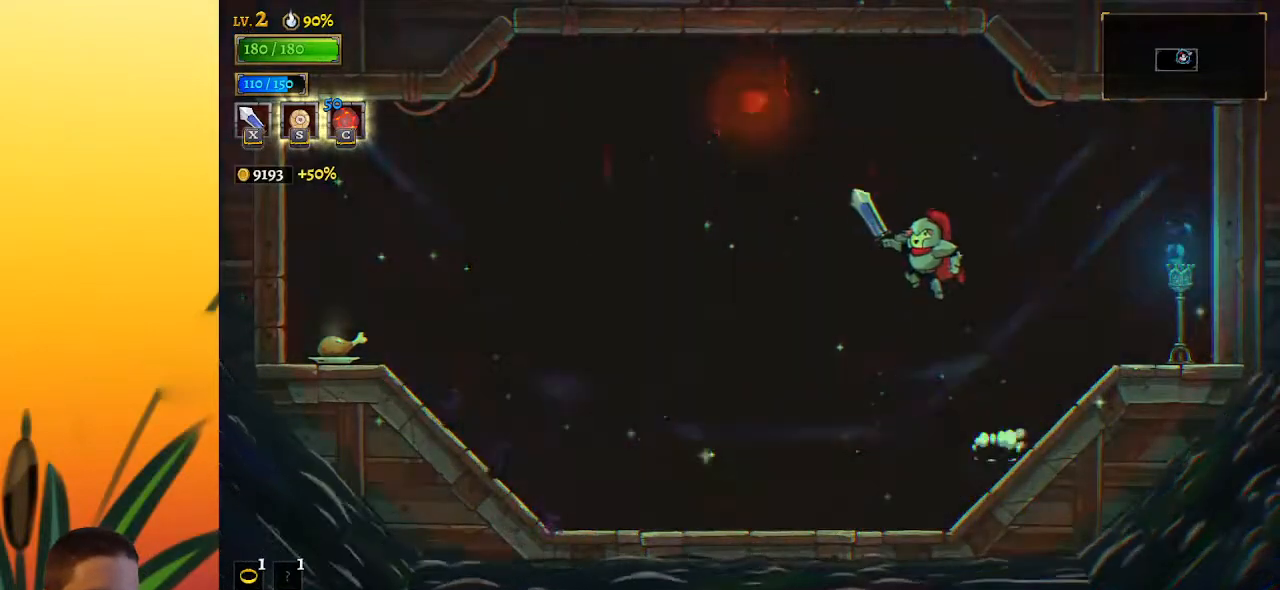
{"keys": ["right"], "events": [[50, "z", "up"], [100, "z", "down"], [283, "left", "up"], [333, "up", "down"], [333, "z", "up"], [383, "right", "down"], [467, "up", "up"]]}
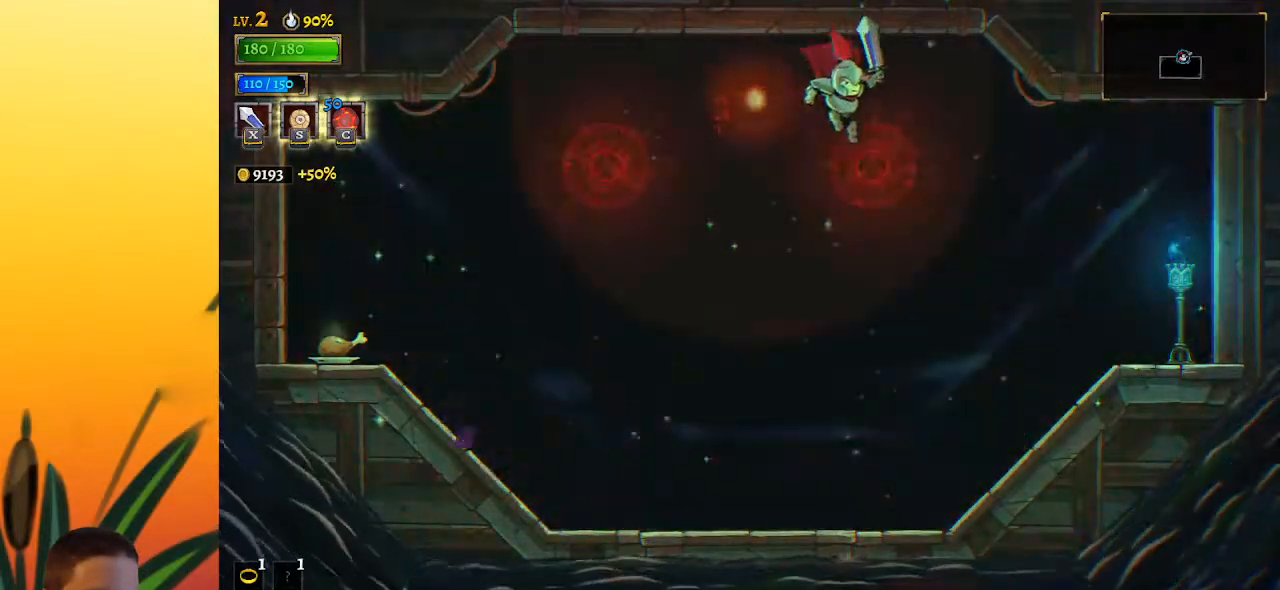
{"keys": ["left"], "events": [[450, "right", "up"], [500, "left", "down"]]}
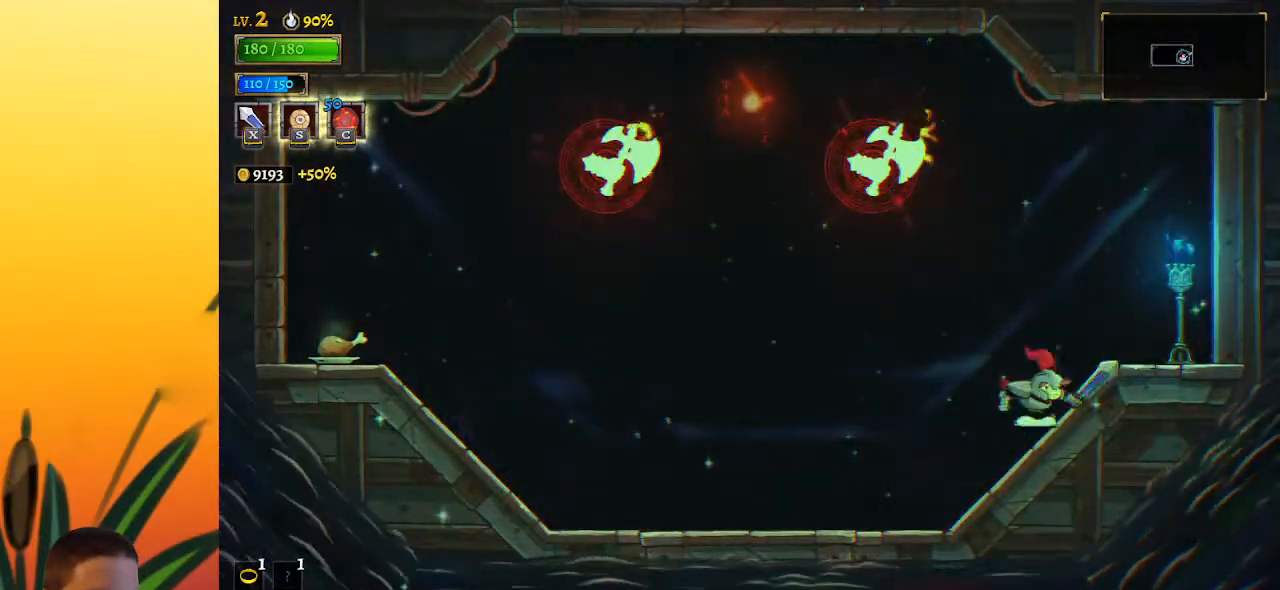
{"keys": [], "events": [[50, "z", "down"], [183, "c", "down"], [183, "left", "up"], [233, "right", "down"], [233, "z", "up"], [283, "c", "up"], [467, "right", "up"]]}
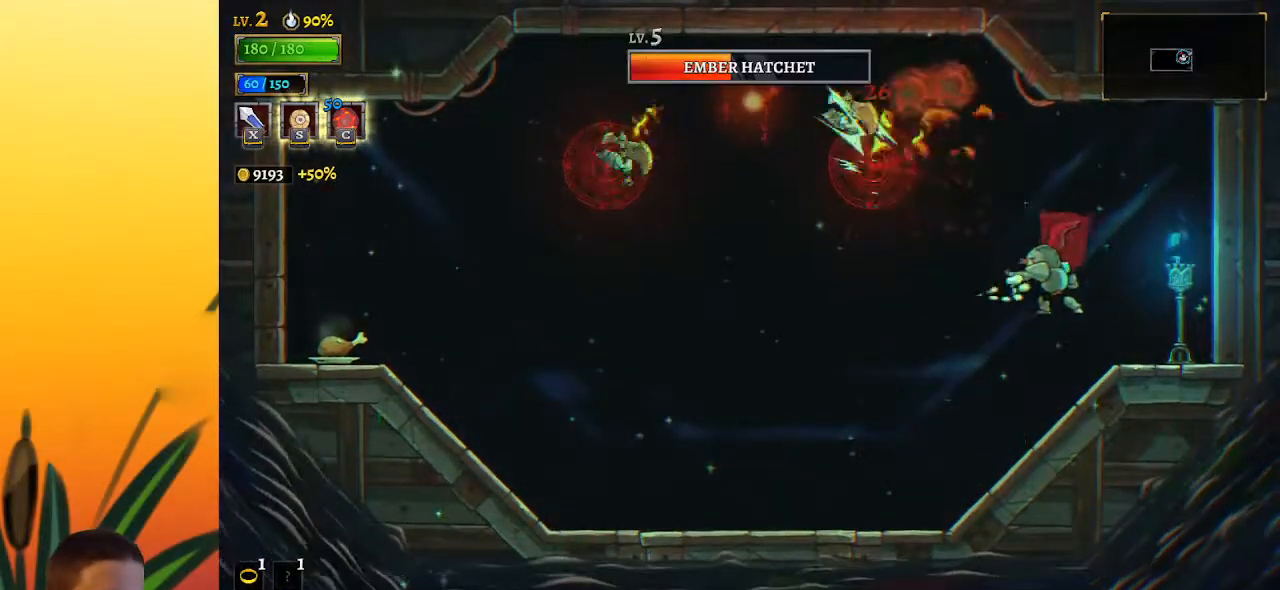
{"keys": [], "events": [[200, "right", "down"], [250, "x", "down"], [333, "x", "up"], [383, "right", "up"]]}
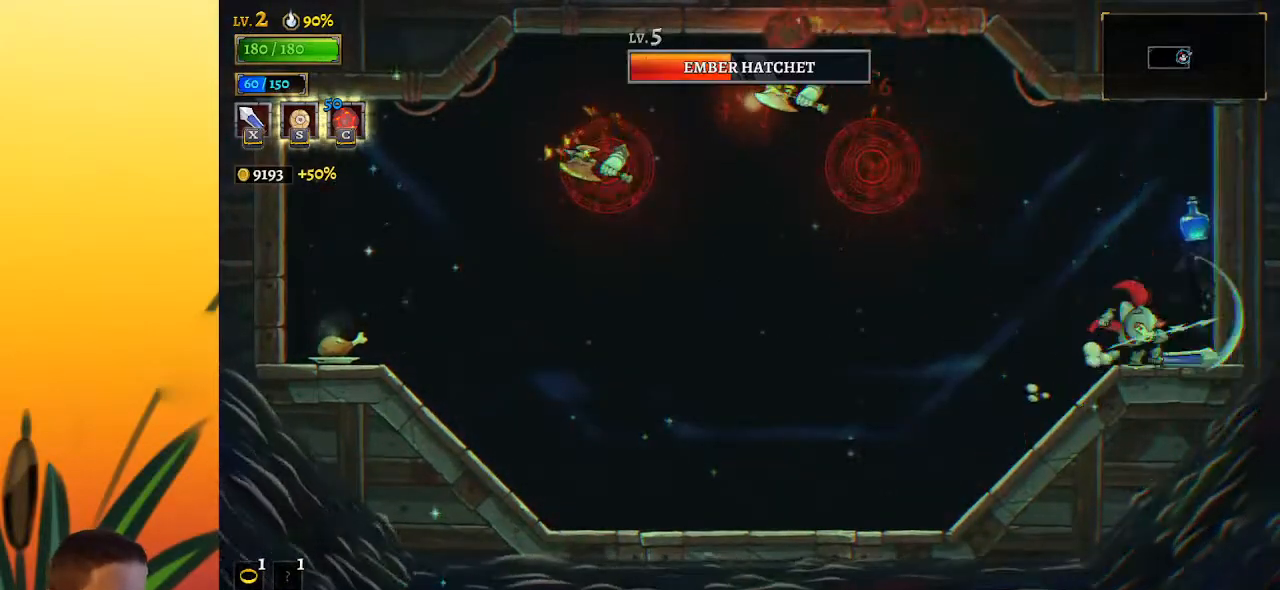
{"keys": [], "events": [[83, "right", "down"], [267, "right", "up"], [317, "right", "down"], [367, "right", "up"]]}
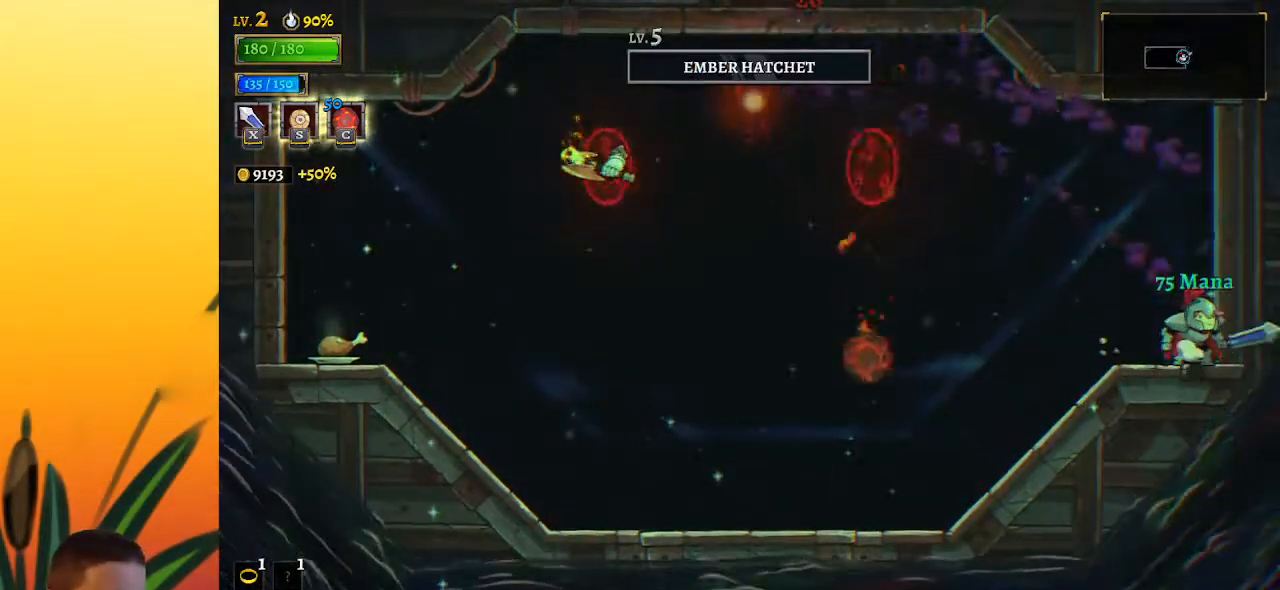
{"keys": ["left"], "events": [[133, "left", "down"], [183, "a", "down"], [367, "a", "up"]]}
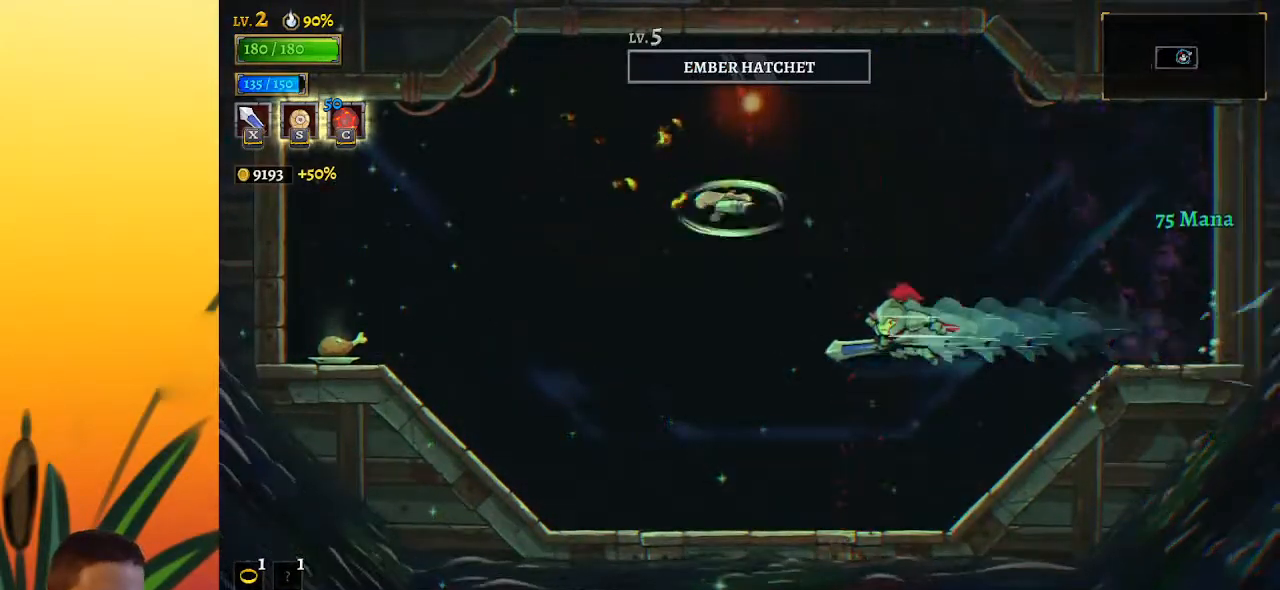
{"keys": [], "events": [[67, "left", "up"]]}
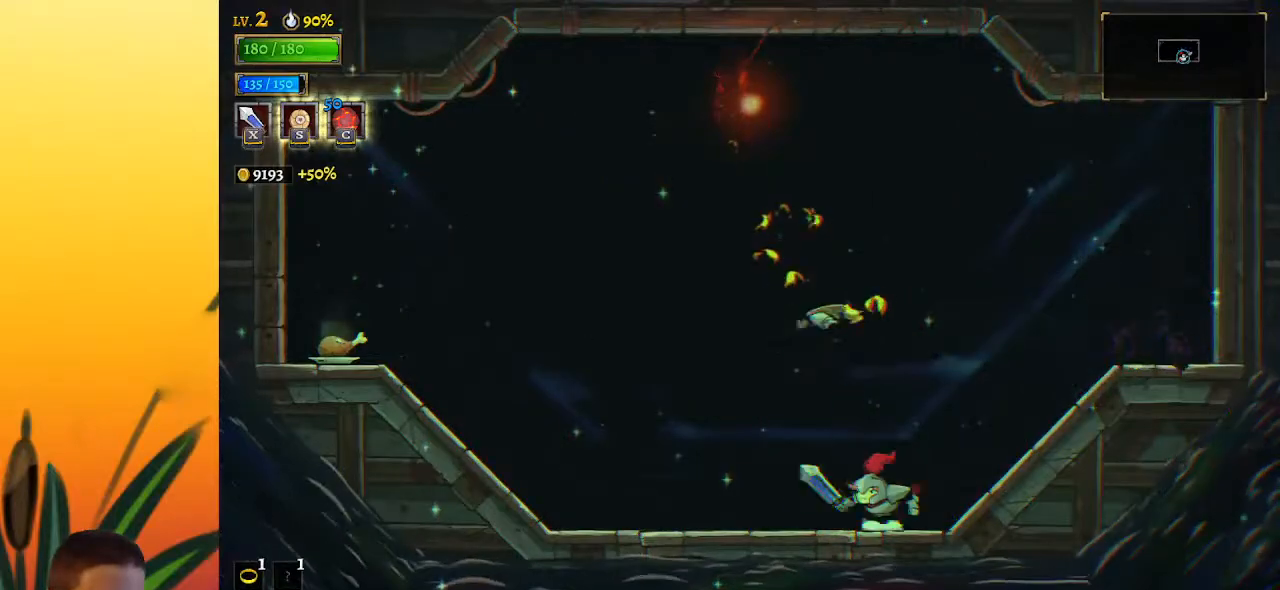
{"keys": ["left"], "events": [[117, "x", "down"], [167, "left", "down"], [217, "x", "up"]]}
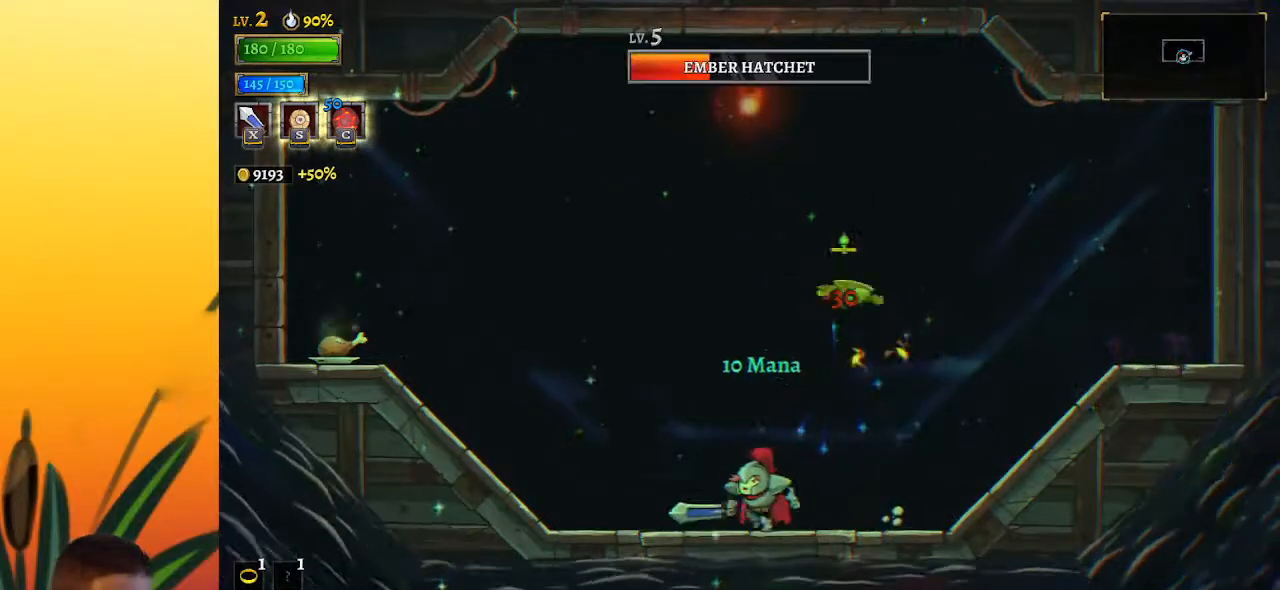
{"keys": ["left", "x", "z"], "events": [[233, "left", "up"], [233, "right", "down"], [283, "z", "down"], [333, "x", "down"], [367, "right", "up"], [467, "left", "down"]]}
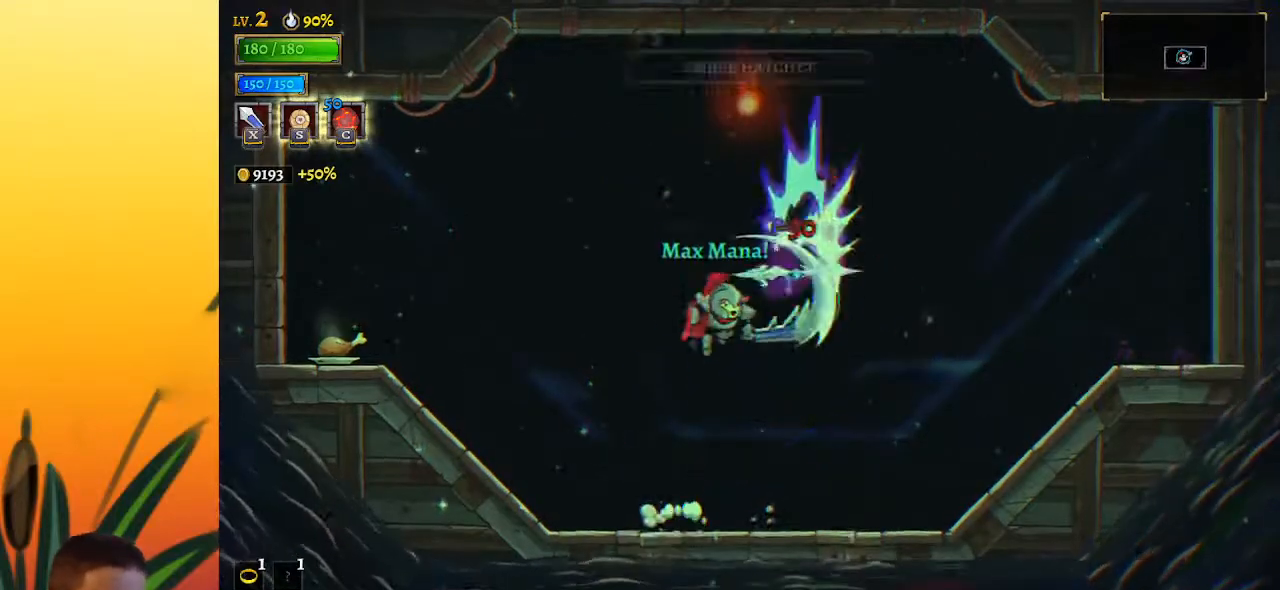
{"keys": ["left"], "events": [[250, "x", "up"], [300, "z", "up"], [333, "left", "up"], [483, "left", "down"]]}
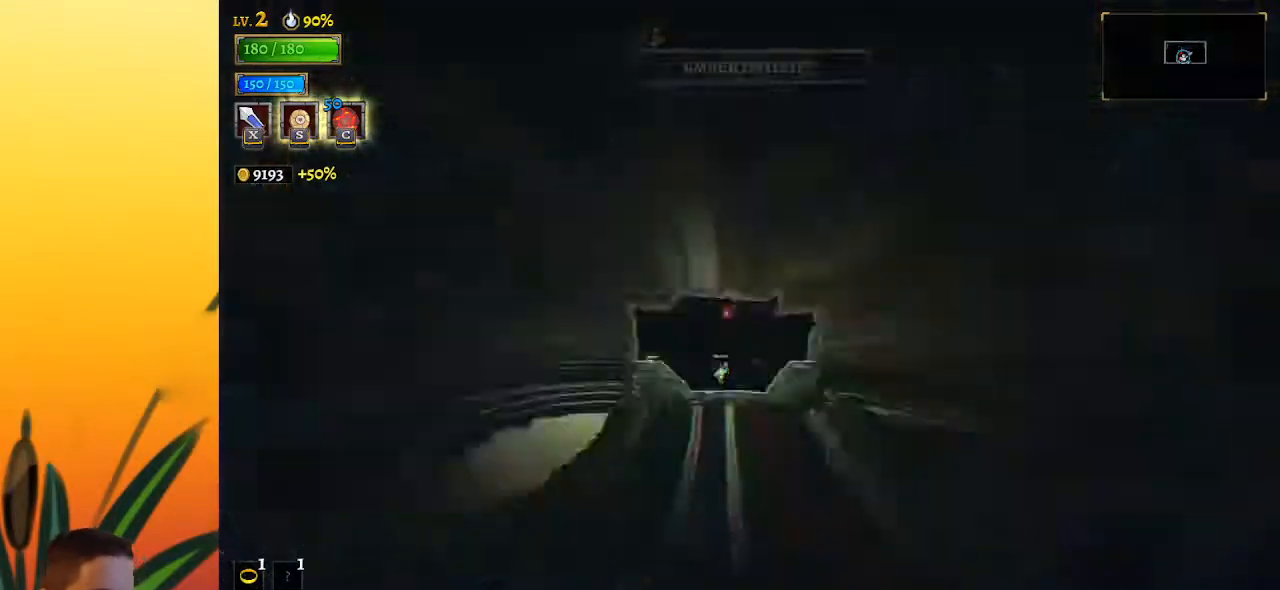
{"keys": ["left"], "events": []}
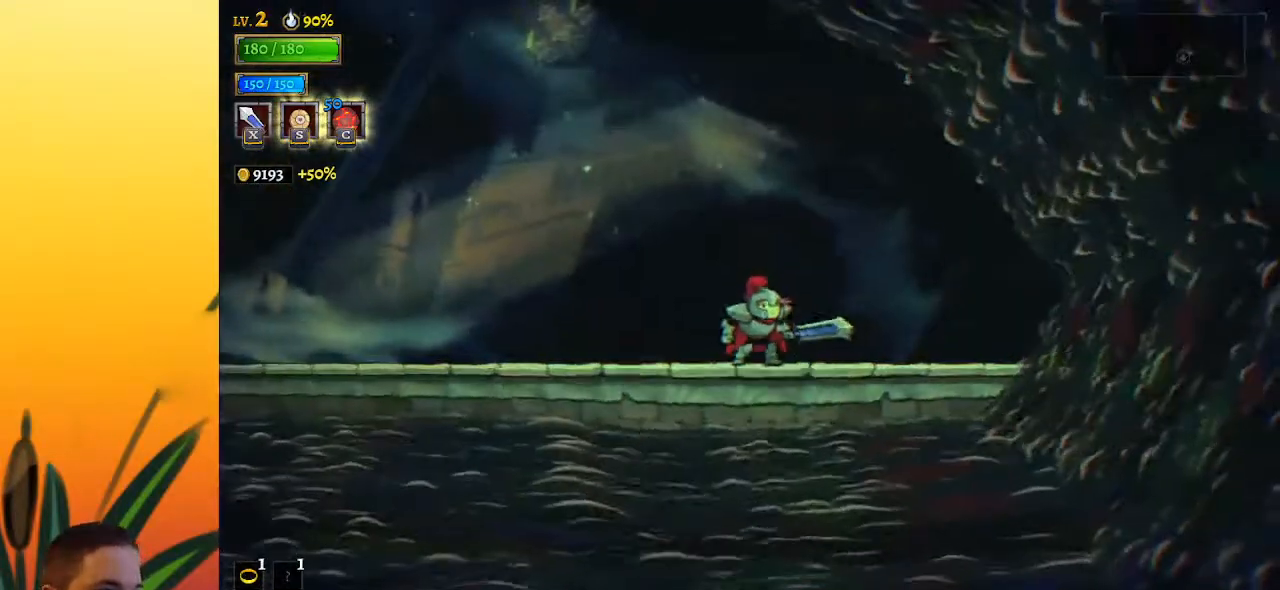
{"keys": ["left"], "events": [[233, "a", "down"], [417, "a", "up"]]}
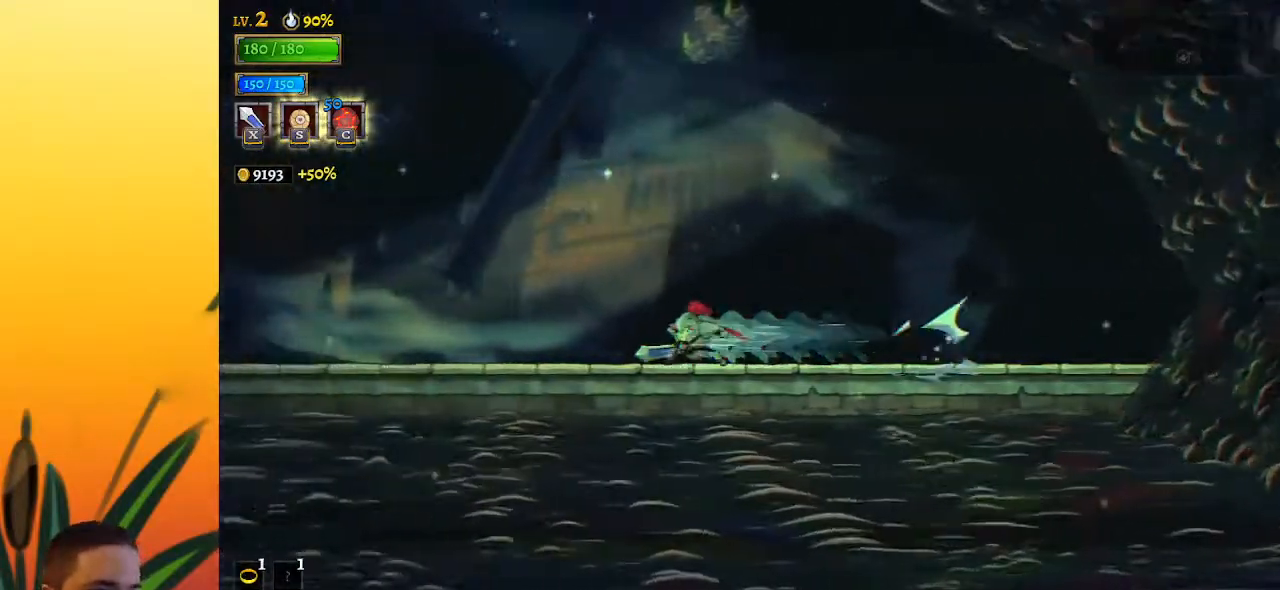
{"keys": ["a", "left"], "events": [[50, "a", "down"], [283, "a", "up"], [433, "a", "down"]]}
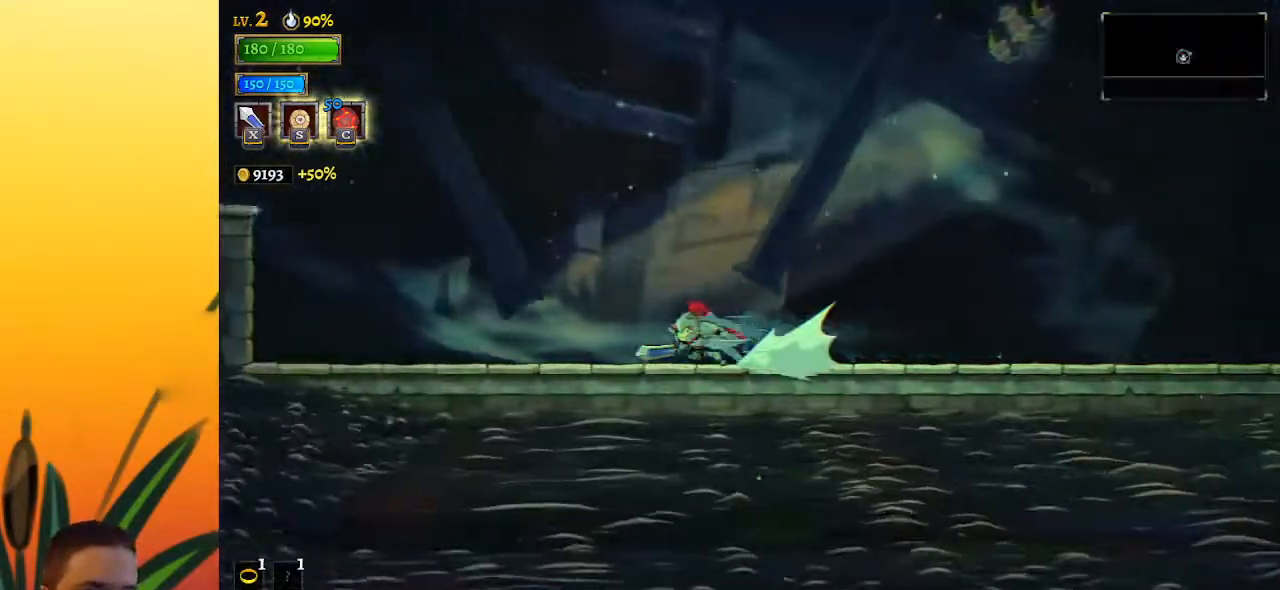
{"keys": ["left", "z"], "events": [[117, "a", "up"], [450, "z", "down"]]}
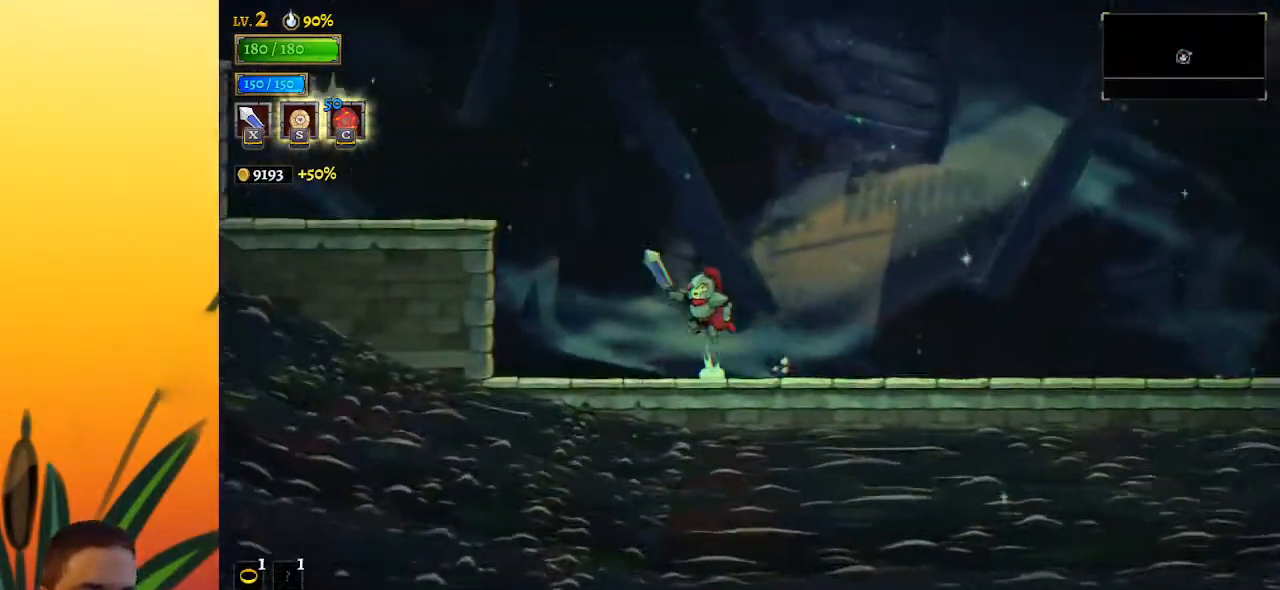
{"keys": ["left"], "events": [[233, "z", "up"], [267, "a", "down"], [417, "a", "up"]]}
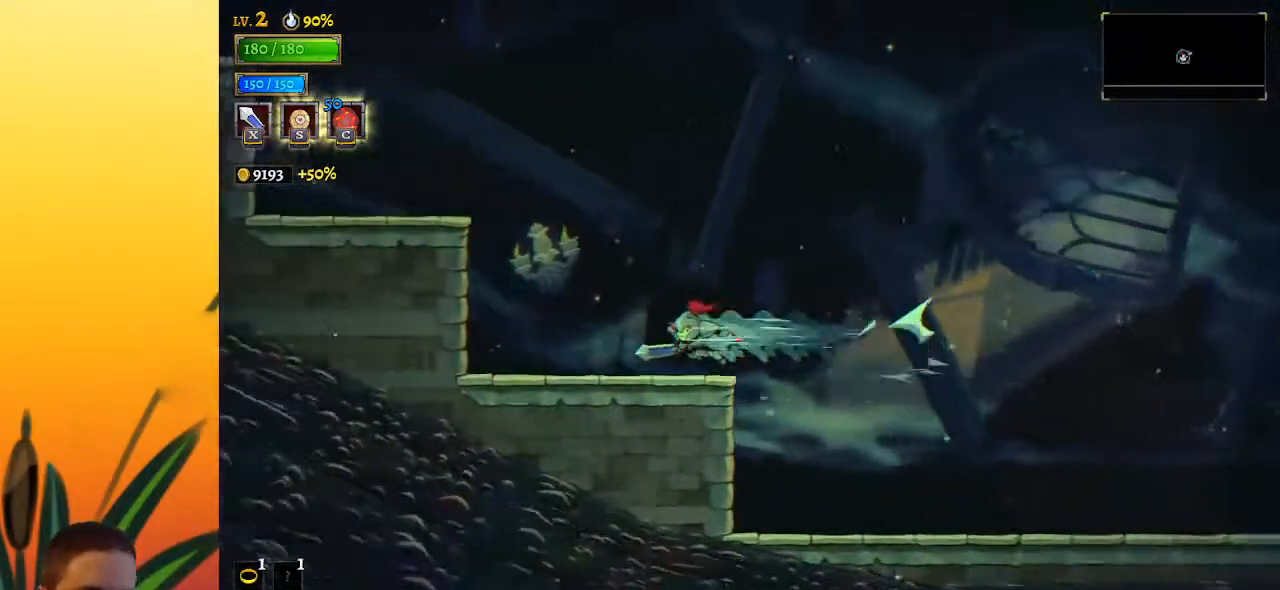
{"keys": ["left", "z"], "events": [[283, "z", "down"]]}
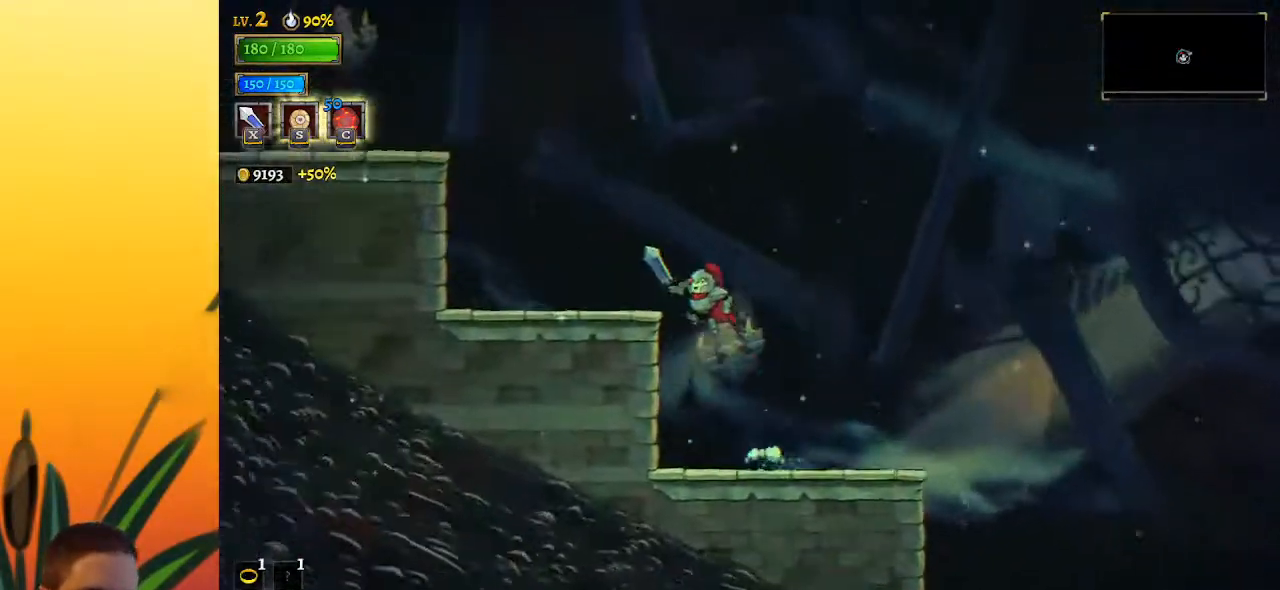
{"keys": ["left", "z"], "events": [[67, "z", "up"], [400, "z", "down"]]}
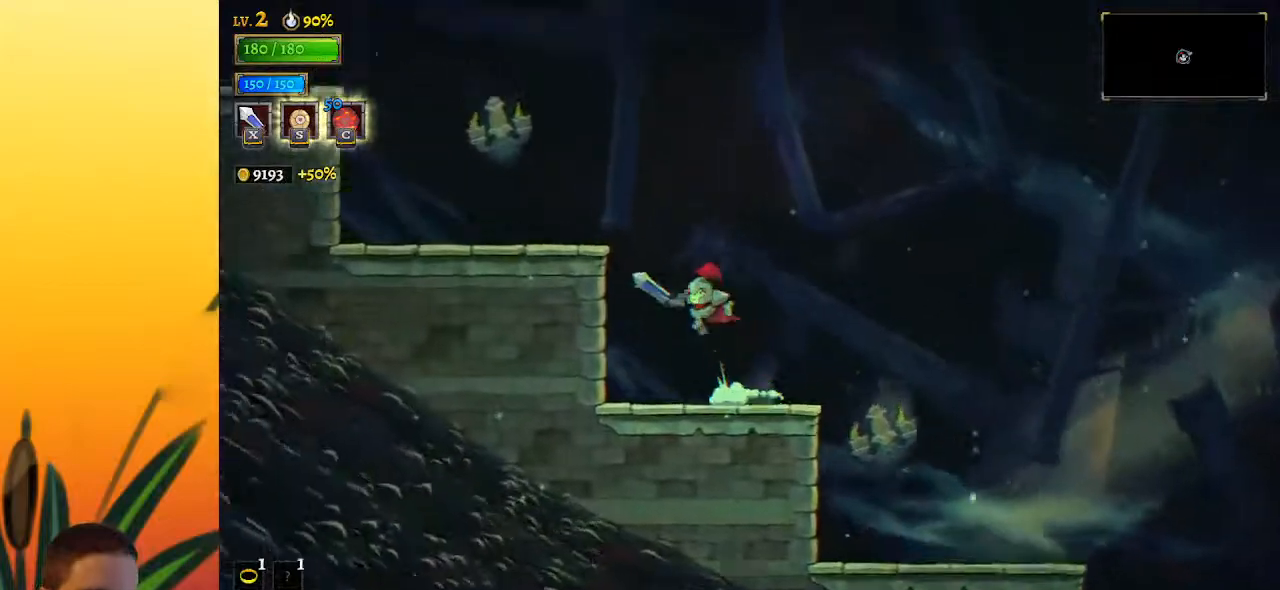
{"keys": ["left"], "events": [[233, "z", "up"]]}
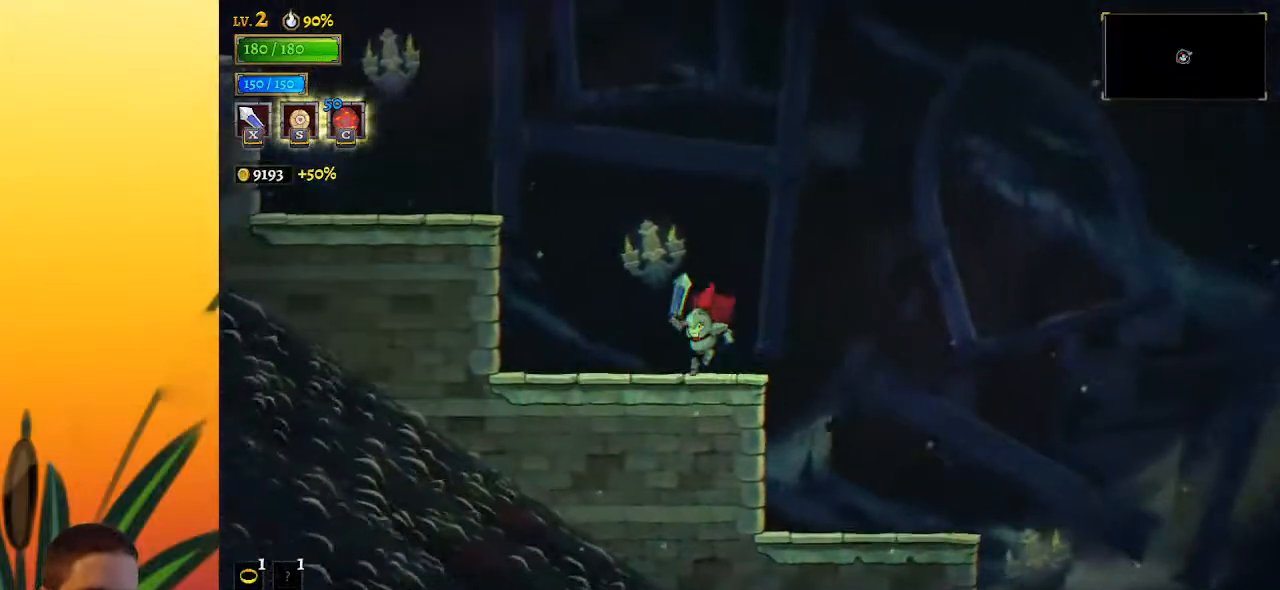
{"keys": ["left"], "events": [[100, "z", "down"], [483, "z", "up"]]}
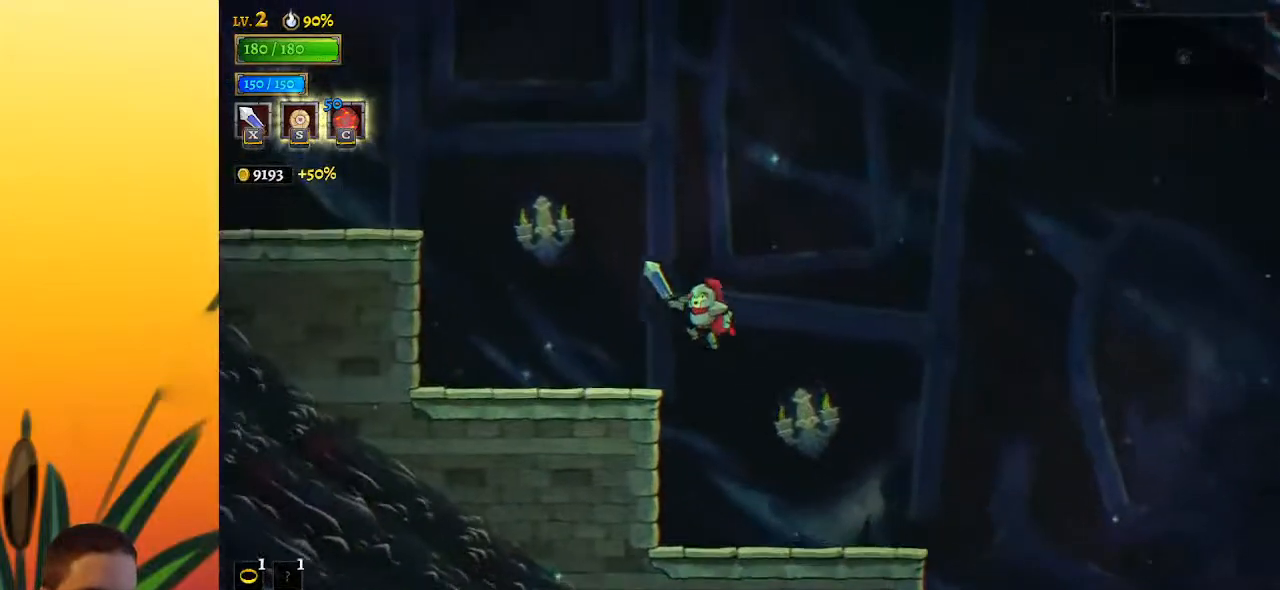
{"keys": ["left", "z"], "events": [[350, "z", "down"]]}
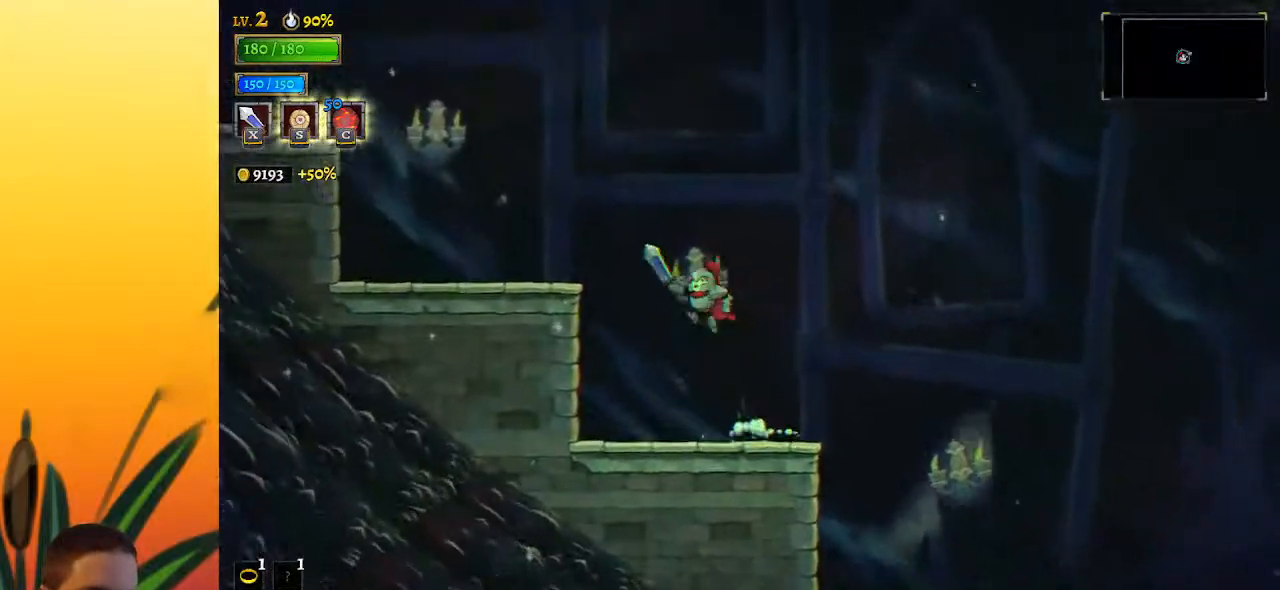
{"keys": ["left"], "events": [[233, "z", "up"]]}
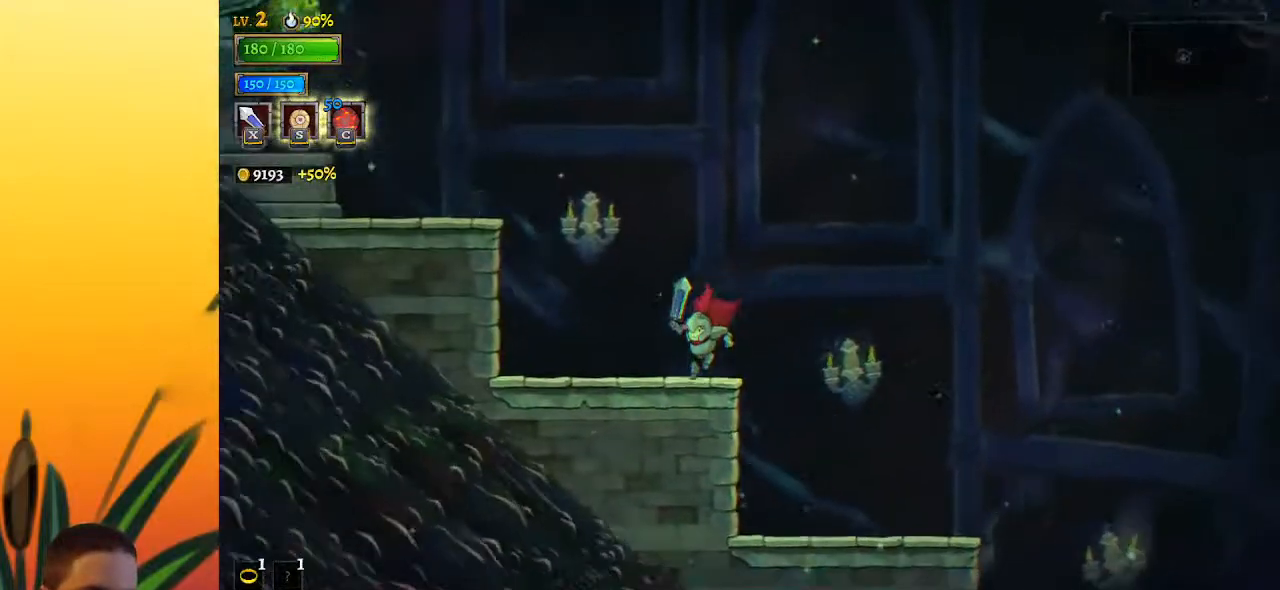
{"keys": ["left", "z"], "events": [[67, "z", "down"]]}
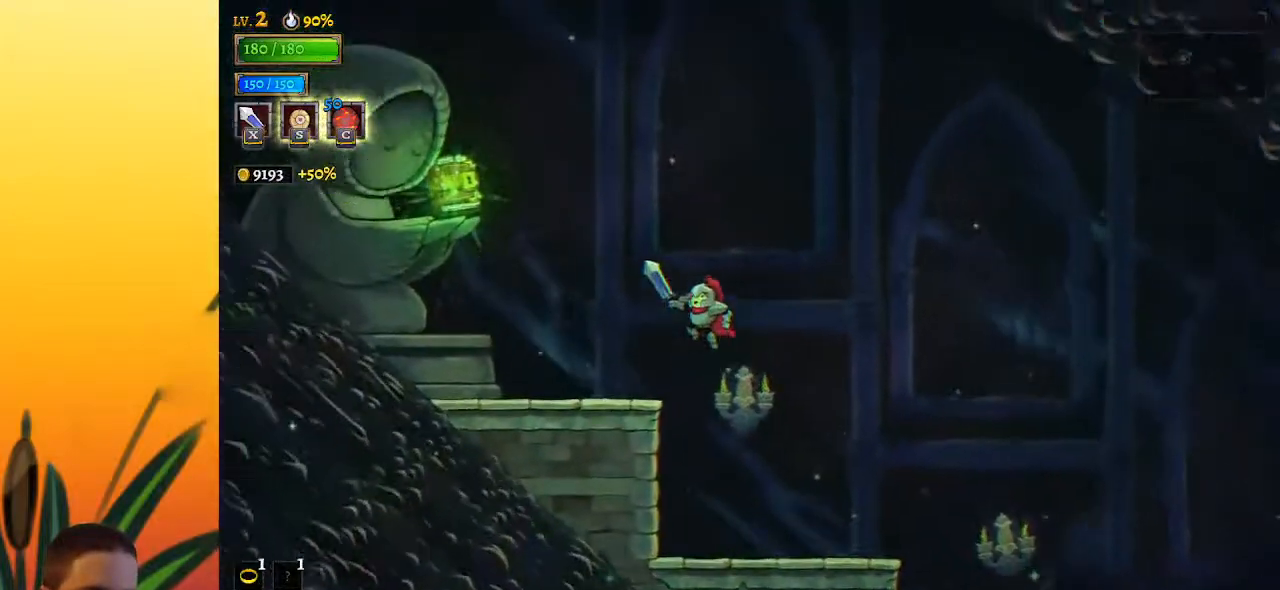
{"keys": ["left", "up"], "events": [[33, "z", "up"], [500, "up", "down"]]}
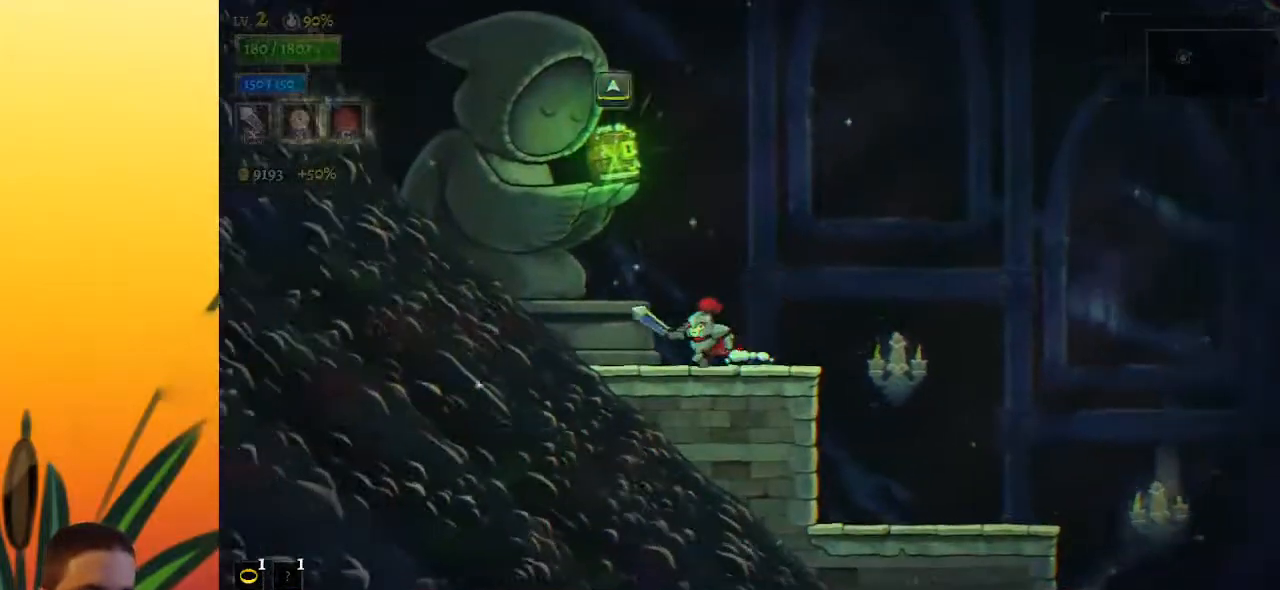
{"keys": [], "events": [[50, "left", "up"], [83, "up", "up"]]}